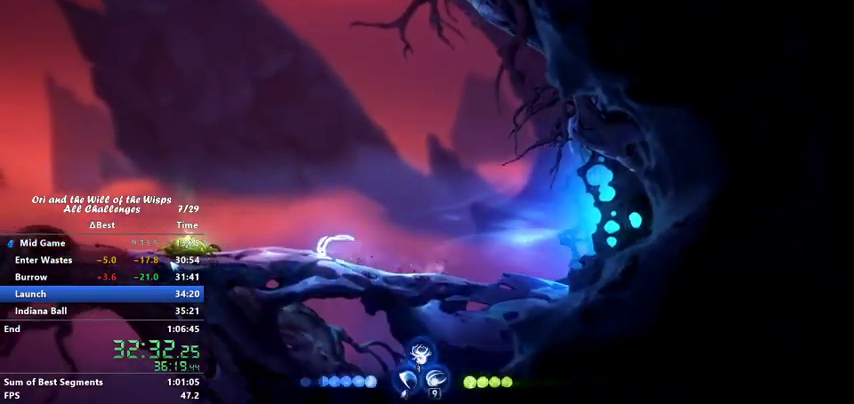
Gameplay with keyboard; each line is a JSON object with the keys held at the frame after it. "events" lists presses ("down") and releases ("up") of "ability1", "ability2", "ability3", "bash", "dash", "down", "feather", "grapple", "jump", "left", "right" and "up" between this image and that frame as [ms after this image, input, new state], when the widget could be followed in between. No other keys are recorded. Mouse input is not recorded. Key names are as the overlay labels them; some are game actions (e.g. jump) rather than physical keys.
{"keys": ["dash", "left"], "events": [[67, "dash", "up"], [67, "jump", "down"], [100, "dash", "down"], [167, "jump", "up"], [267, "dash", "up"], [267, "jump", "down"], [367, "jump", "up"], [400, "dash", "down"]]}
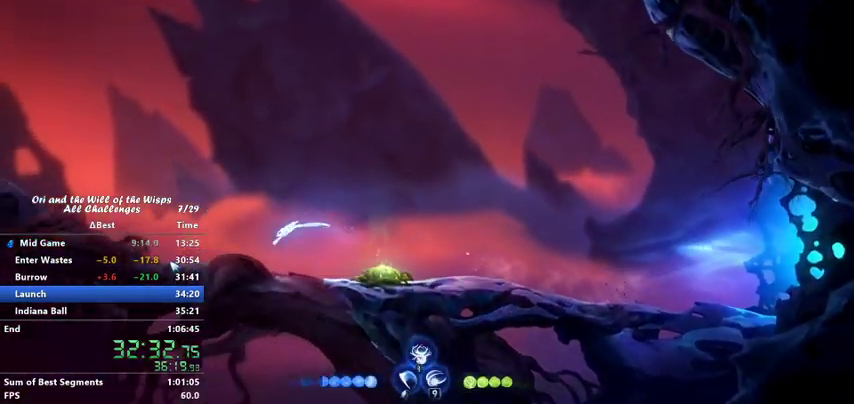
{"keys": ["left"], "events": [[67, "dash", "up"], [400, "ability1", "down"], [400, "dash", "down"], [467, "ability1", "up"], [500, "dash", "up"]]}
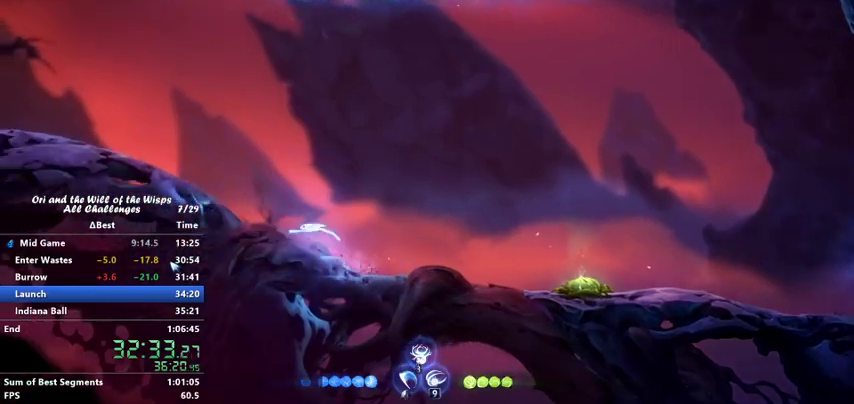
{"keys": ["left"], "events": [[100, "ability1", "down"], [100, "dash", "down"], [167, "dash", "up"], [200, "ability1", "up"], [233, "ability1", "down"], [267, "dash", "down"], [333, "dash", "up"], [433, "dash", "down"], [467, "ability1", "up"], [467, "dash", "up"]]}
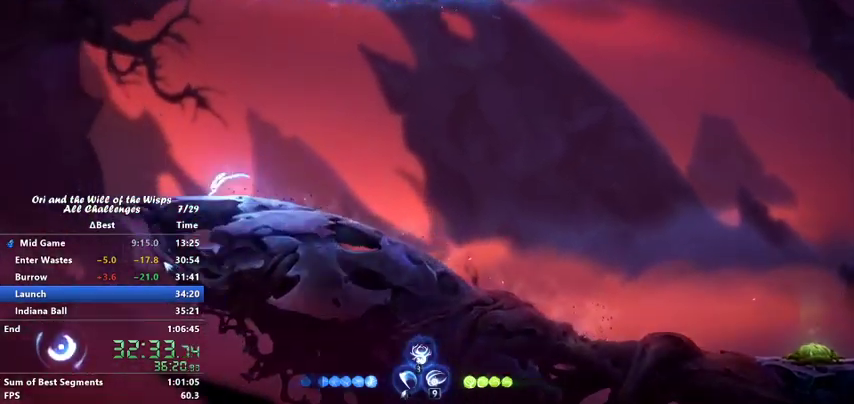
{"keys": ["jump", "left"], "events": [[200, "dash", "down"], [300, "jump", "down"], [367, "dash", "up"]]}
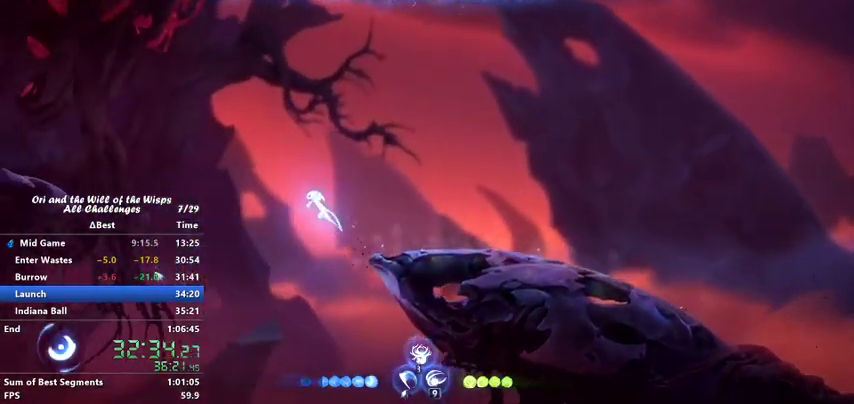
{"keys": ["dash", "left"], "events": [[367, "dash", "down"], [400, "jump", "up"]]}
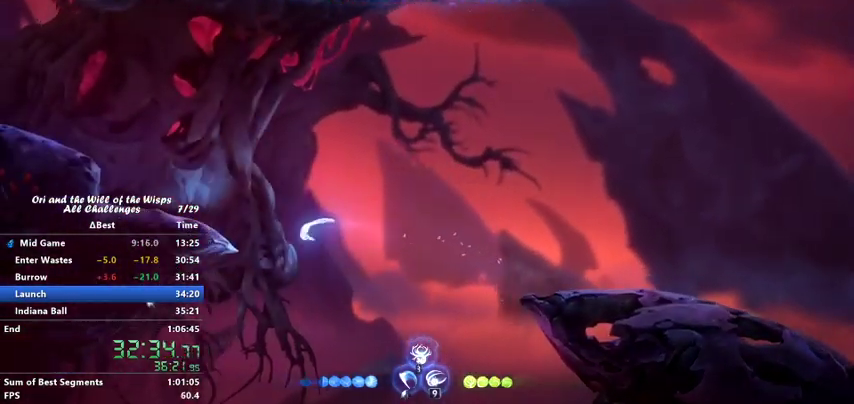
{"keys": ["jump", "left"], "events": [[67, "dash", "up"], [433, "jump", "down"]]}
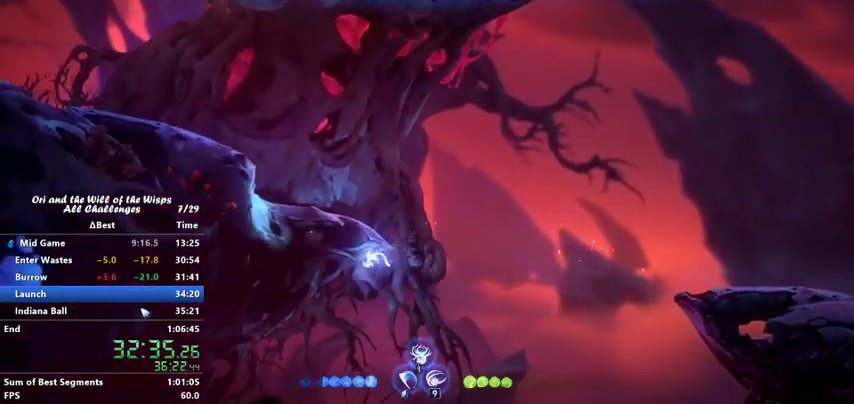
{"keys": ["dash", "right"], "events": [[267, "left", "up"], [300, "jump", "up"], [400, "right", "down"], [467, "dash", "down"]]}
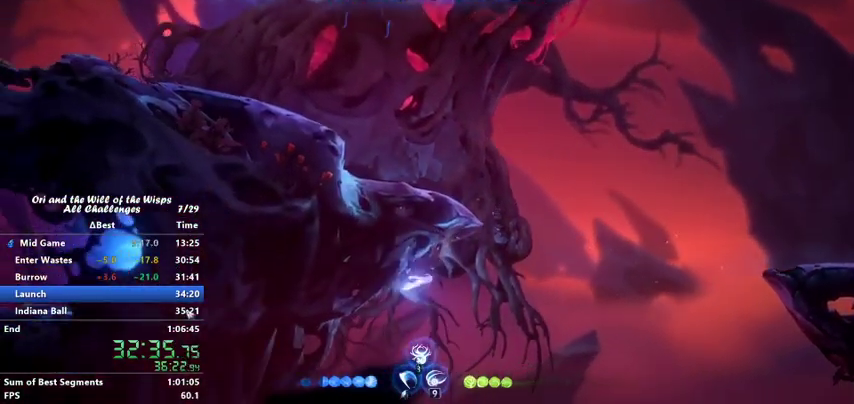
{"keys": ["feather", "right"], "events": [[200, "dash", "up"], [400, "feather", "down"]]}
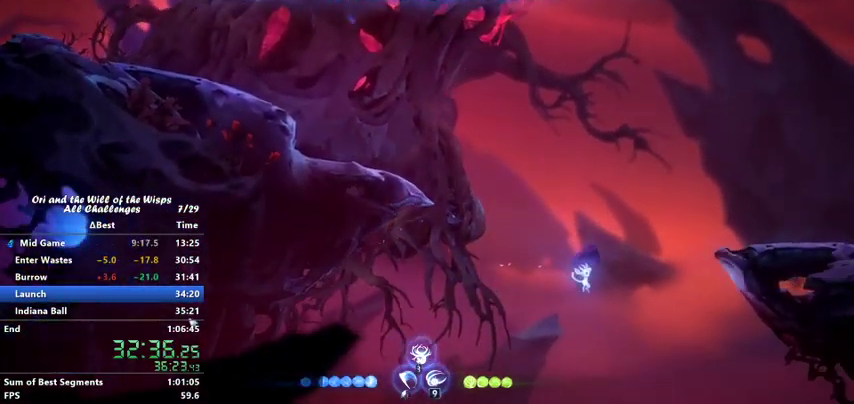
{"keys": ["right"], "events": [[67, "feather", "up"]]}
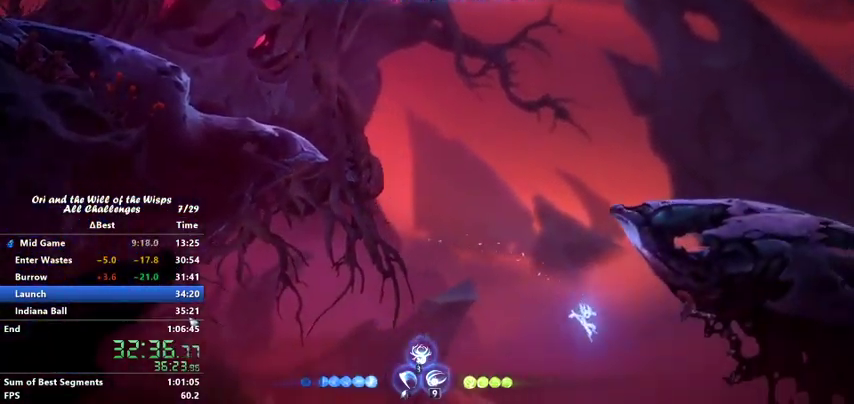
{"keys": [], "events": [[100, "right", "up"]]}
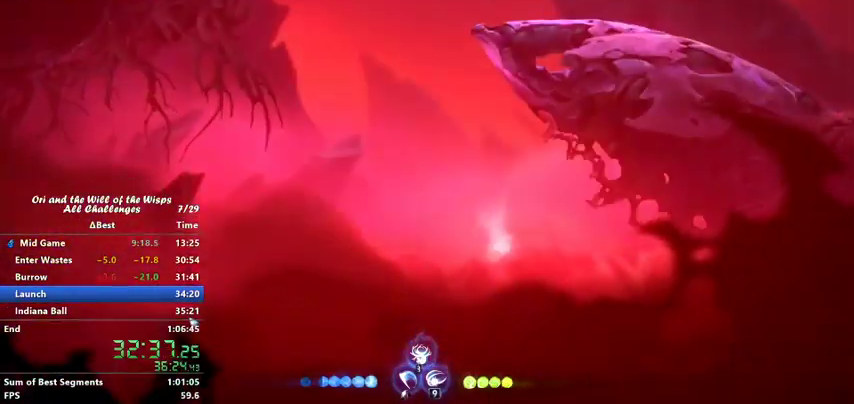
{"keys": [], "events": []}
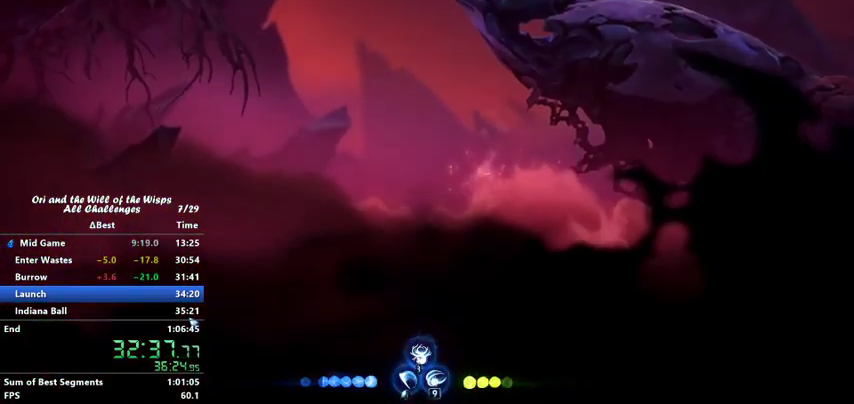
{"keys": [], "events": []}
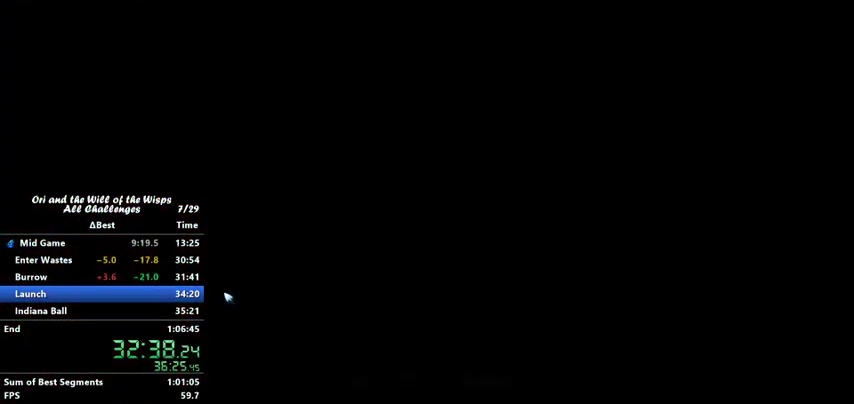
{"keys": ["left"], "events": [[467, "left", "down"]]}
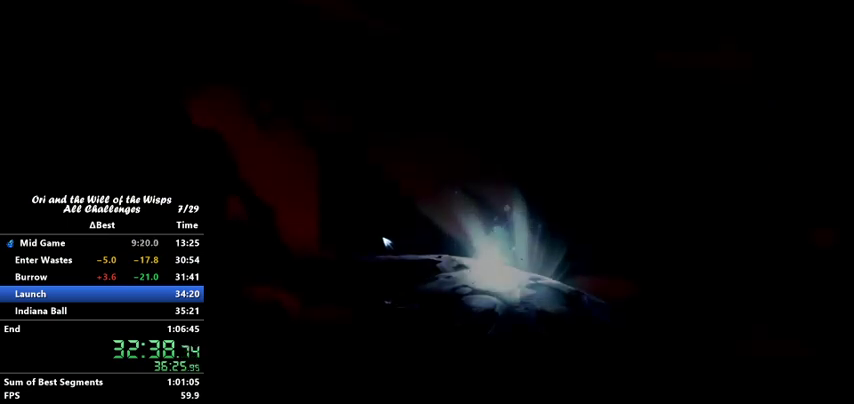
{"keys": ["left"], "events": []}
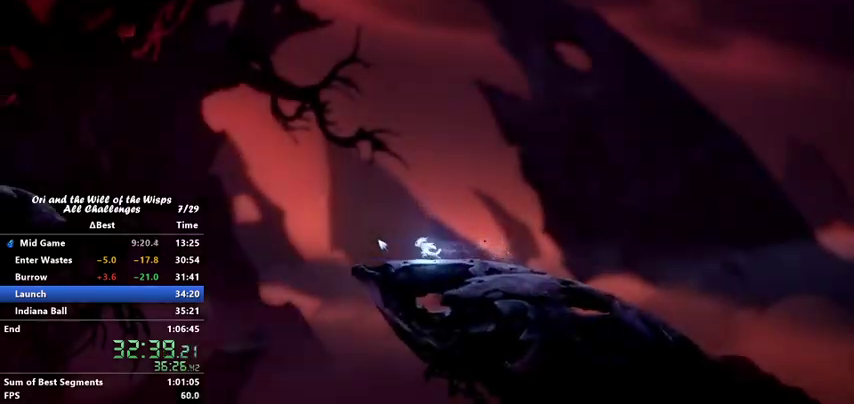
{"keys": ["dash", "left"], "events": [[67, "dash", "down"], [167, "dash", "up"], [167, "jump", "down"], [500, "dash", "down"], [500, "jump", "up"]]}
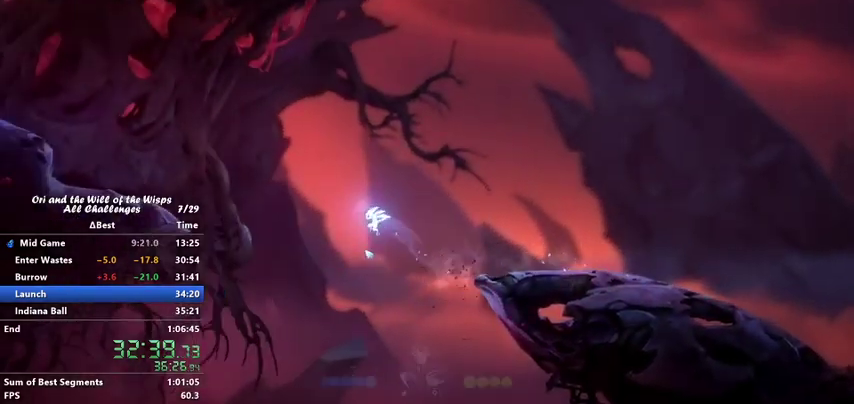
{"keys": ["left"], "events": [[167, "dash", "up"], [167, "jump", "down"], [200, "jump", "up"]]}
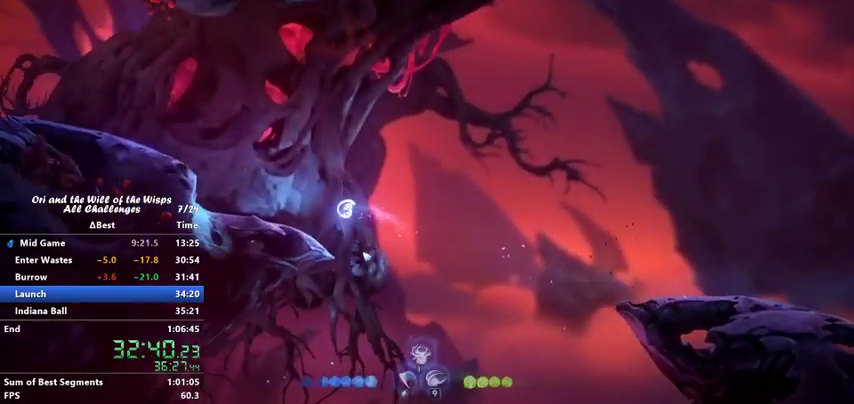
{"keys": ["left"], "events": [[300, "jump", "down"], [467, "jump", "up"]]}
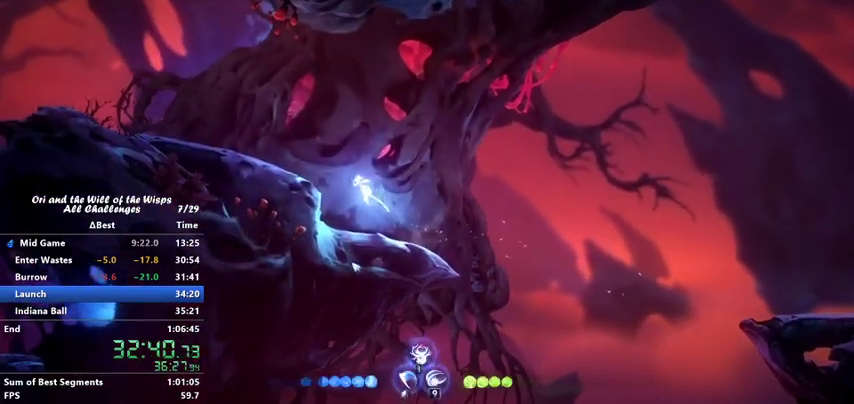
{"keys": ["left"], "events": [[67, "jump", "down"], [233, "dash", "down"], [233, "jump", "up"], [367, "dash", "up"]]}
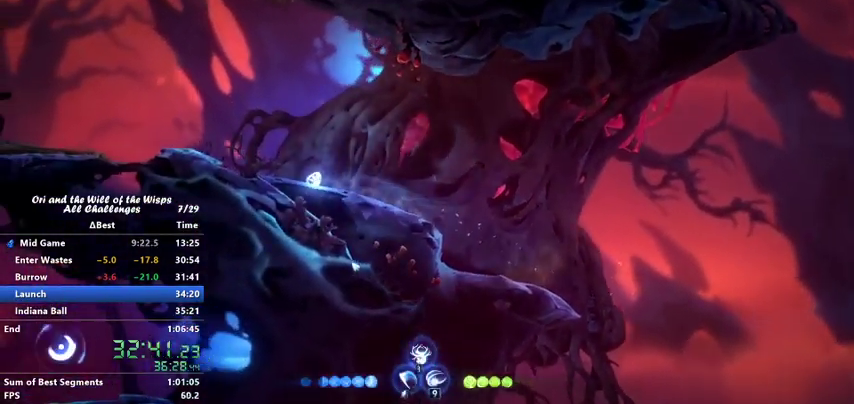
{"keys": ["left"], "events": [[67, "ability1", "down"], [100, "dash", "down"], [167, "dash", "up"], [200, "ability1", "up"], [267, "ability1", "down"], [267, "dash", "down"], [367, "ability1", "up"], [367, "dash", "up"], [400, "ability1", "down"], [400, "dash", "down"], [467, "ability1", "up"], [467, "dash", "up"]]}
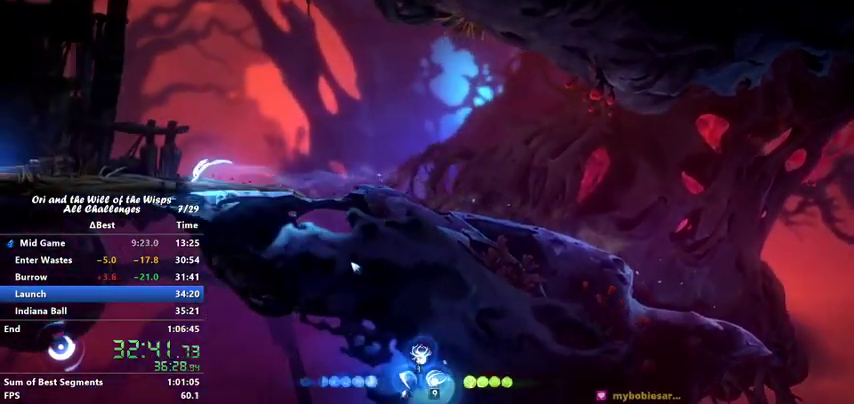
{"keys": [], "events": [[33, "ability1", "down"], [67, "dash", "down"], [167, "ability1", "up"], [167, "dash", "up"], [467, "left", "up"]]}
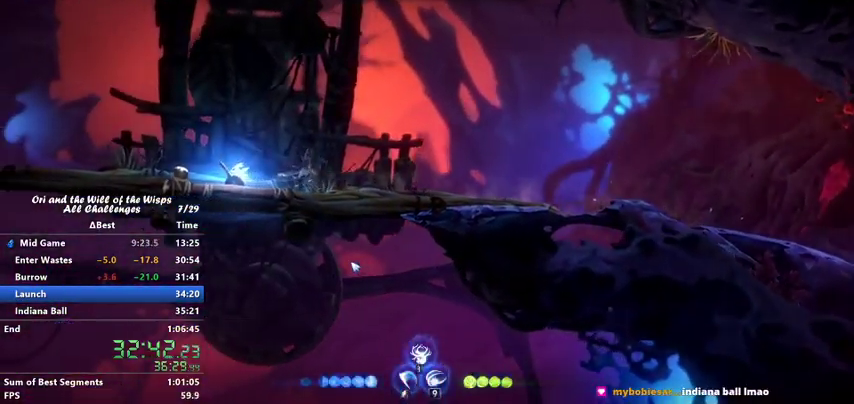
{"keys": ["feather", "right"], "events": [[100, "right", "down"], [167, "feather", "down"]]}
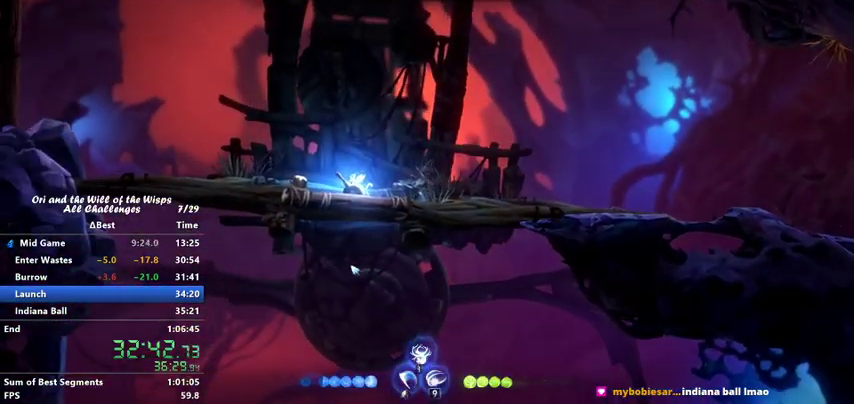
{"keys": [], "events": [[367, "feather", "up"], [367, "right", "up"]]}
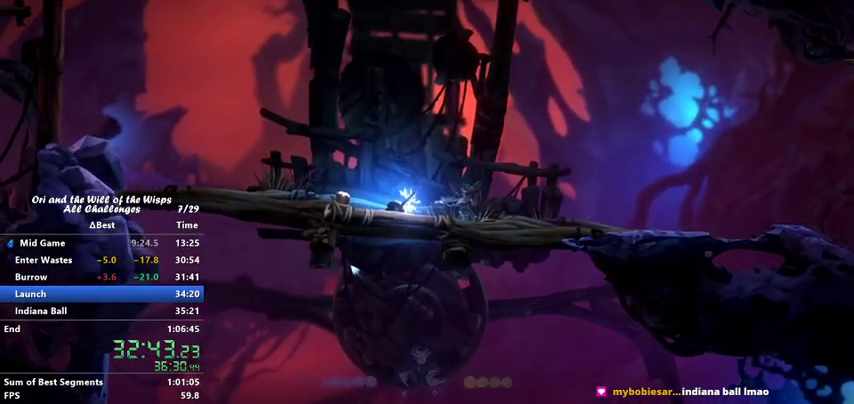
{"keys": [], "events": []}
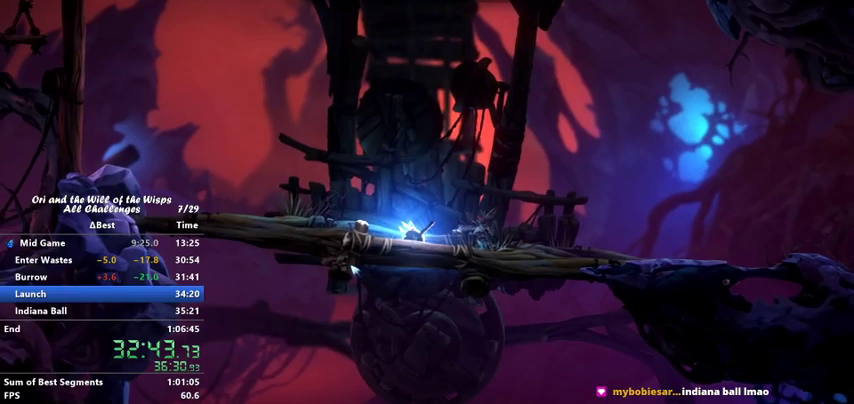
{"keys": [], "events": []}
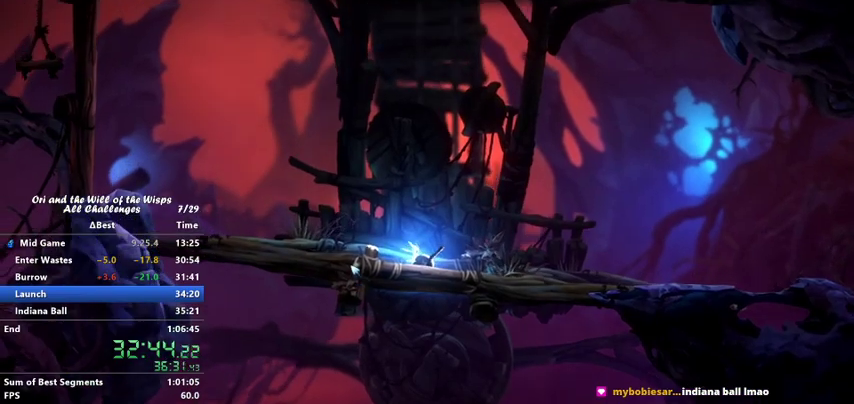
{"keys": [], "events": []}
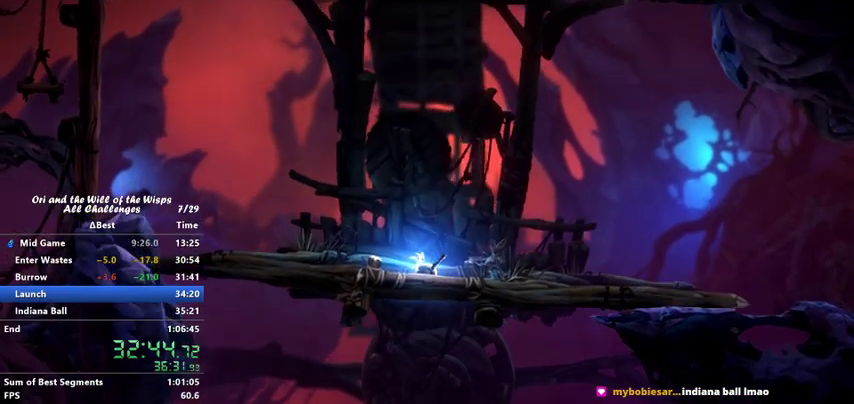
{"keys": [], "events": []}
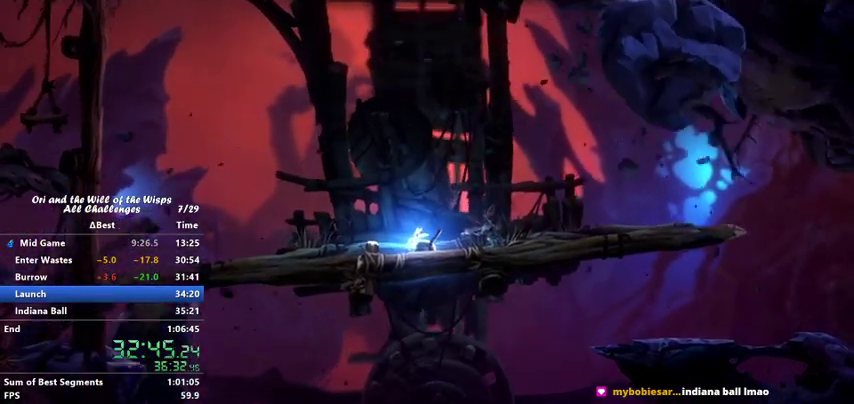
{"keys": [], "events": []}
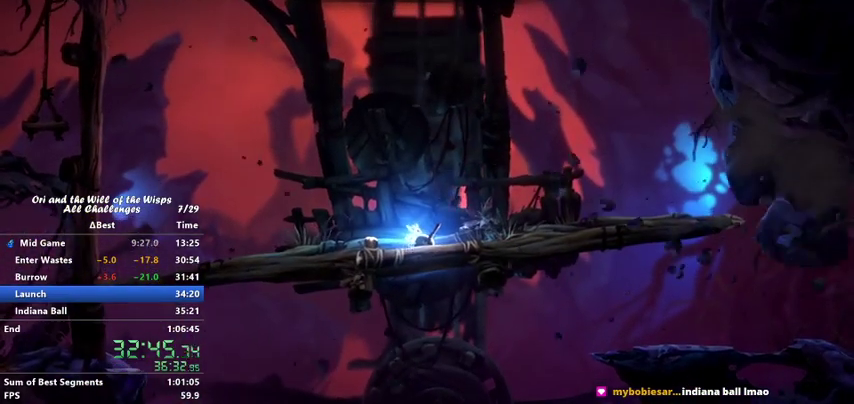
{"keys": [], "events": []}
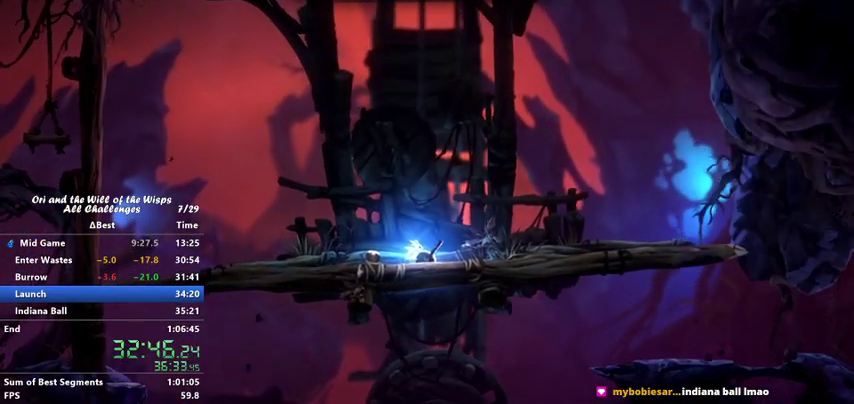
{"keys": [], "events": []}
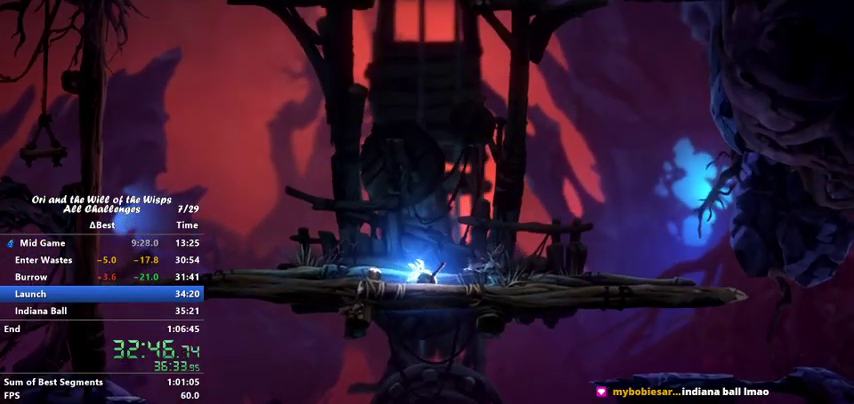
{"keys": [], "events": []}